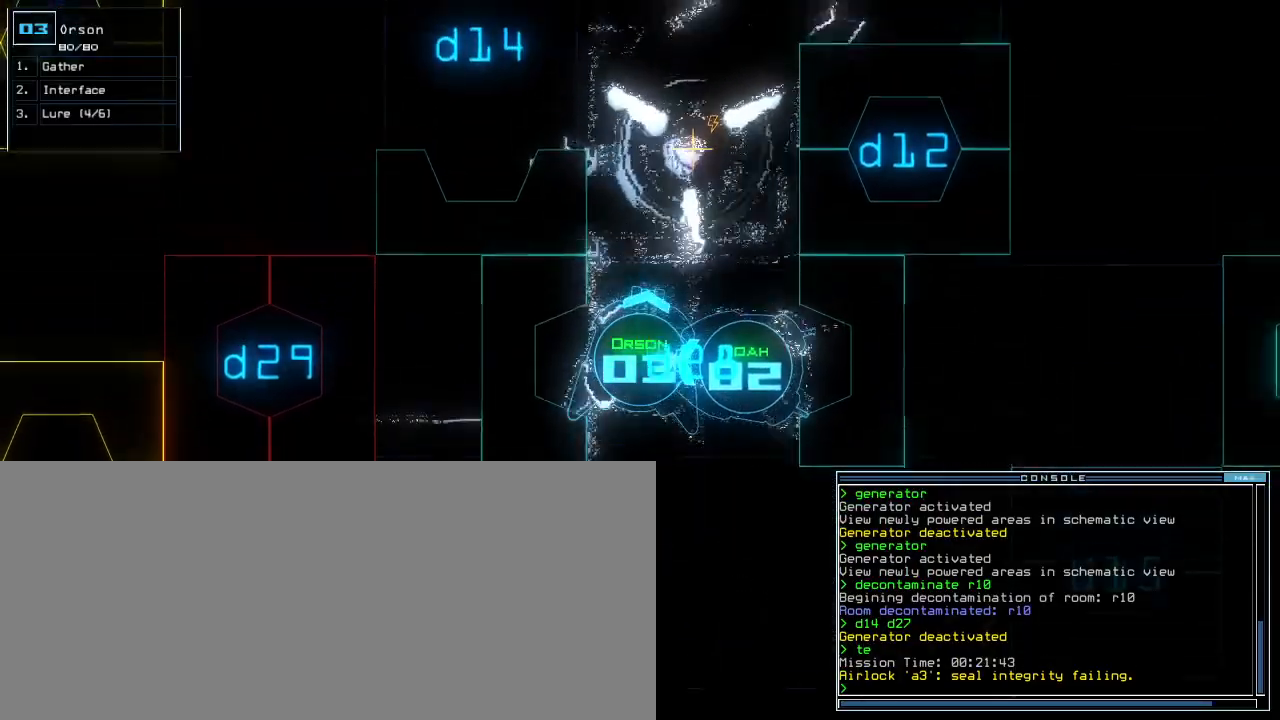
Gameplay with keyboard; each line is a JSON object with the keys held at the frame after it. "events" lists presses ("down") and releases ("up") of ".", "0", "1", "2", "3", "4", "5", "6", "7", "8", "9", "a", "b", "backspace", "c", "caps_lock", "comma", "ctrl_l", "ctrl_r", "d", "down", "e", "equals", "escape", "f", "f5", "g", "h", "i", "j", "k", "l", "left", "m", "minus", "n", "o", "p", "q", "quote", "r", "return", "right", "s", "semicolon", "shift_l", "shift_r", "space", "t", "tab", "tilde", "u", "up", "v", "w", "x", "y" and "z" between this image and that frame as [ms after this image, input, new state], when the widget could be followed in between. No other keys are recorded. Mouse input is not recorded. Not read: other_keys.
{"keys": ["up"], "events": [[60, "l", "up"], [80, "caps_lock", "up"], [120, "shift_l", "down"], [160, "shift_l", "up"], [240, "ctrl_l", "down"], [320, "ctrl_l", "up"]]}
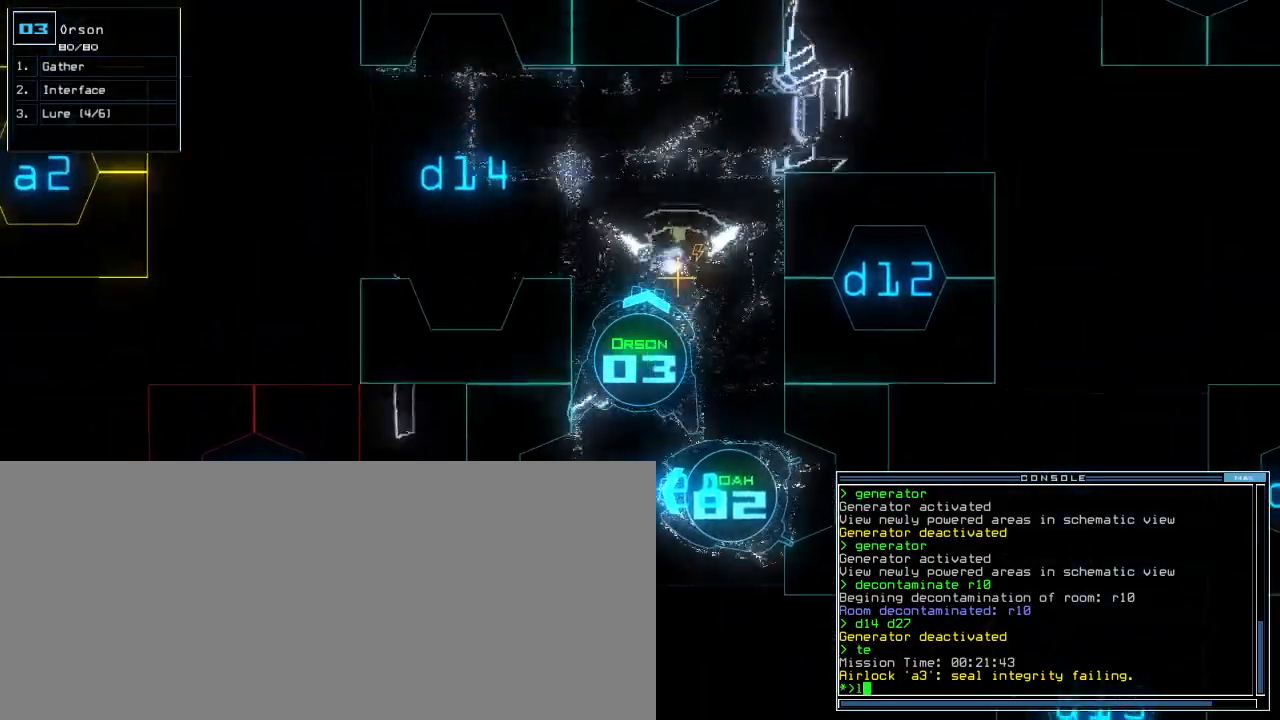
{"keys": ["left", "up"], "events": [[200, "left", "down"], [360, "g", "down"], [400, "g", "up"], [420, "j", "down"], [460, "j", "up"]]}
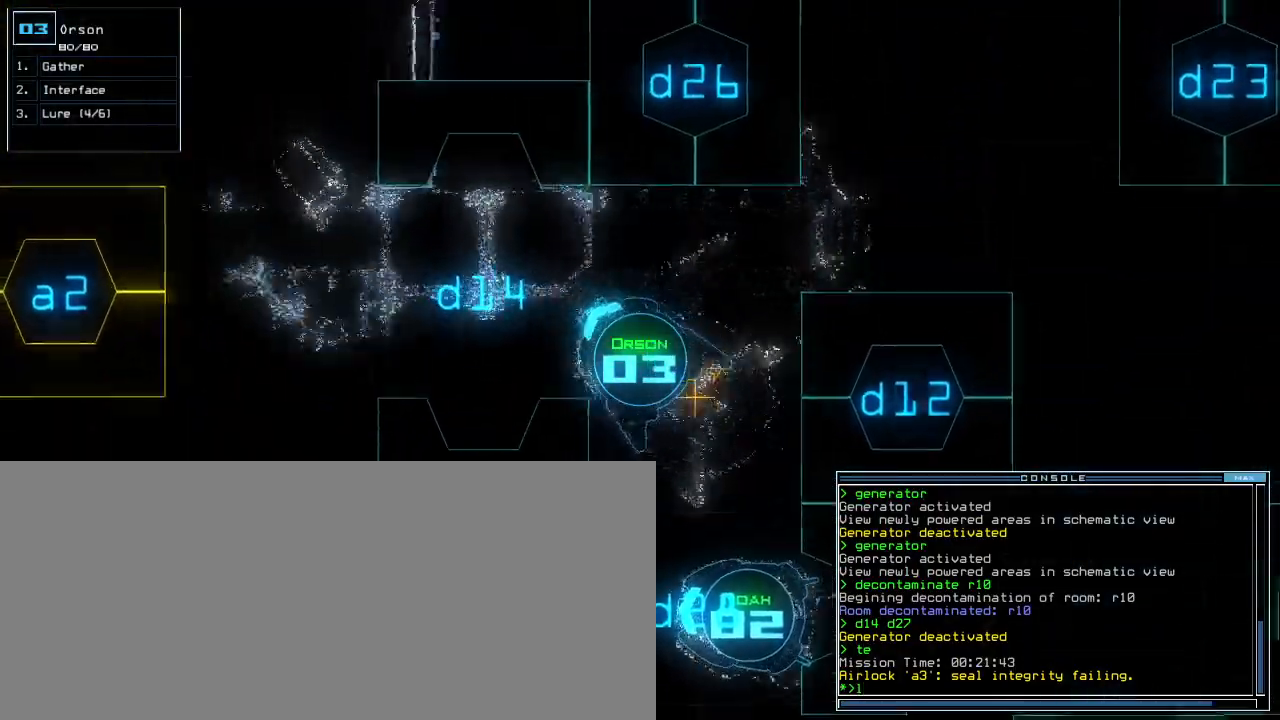
{"keys": ["up"]}
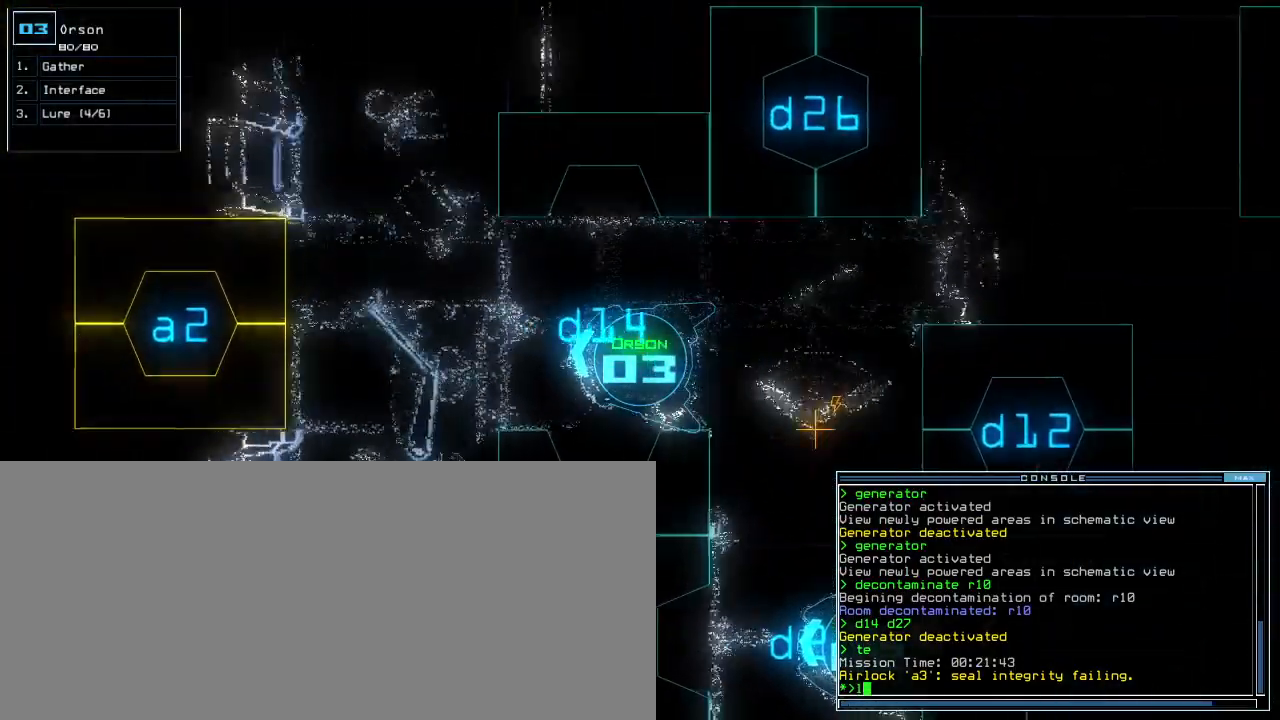
{"keys": ["up"]}
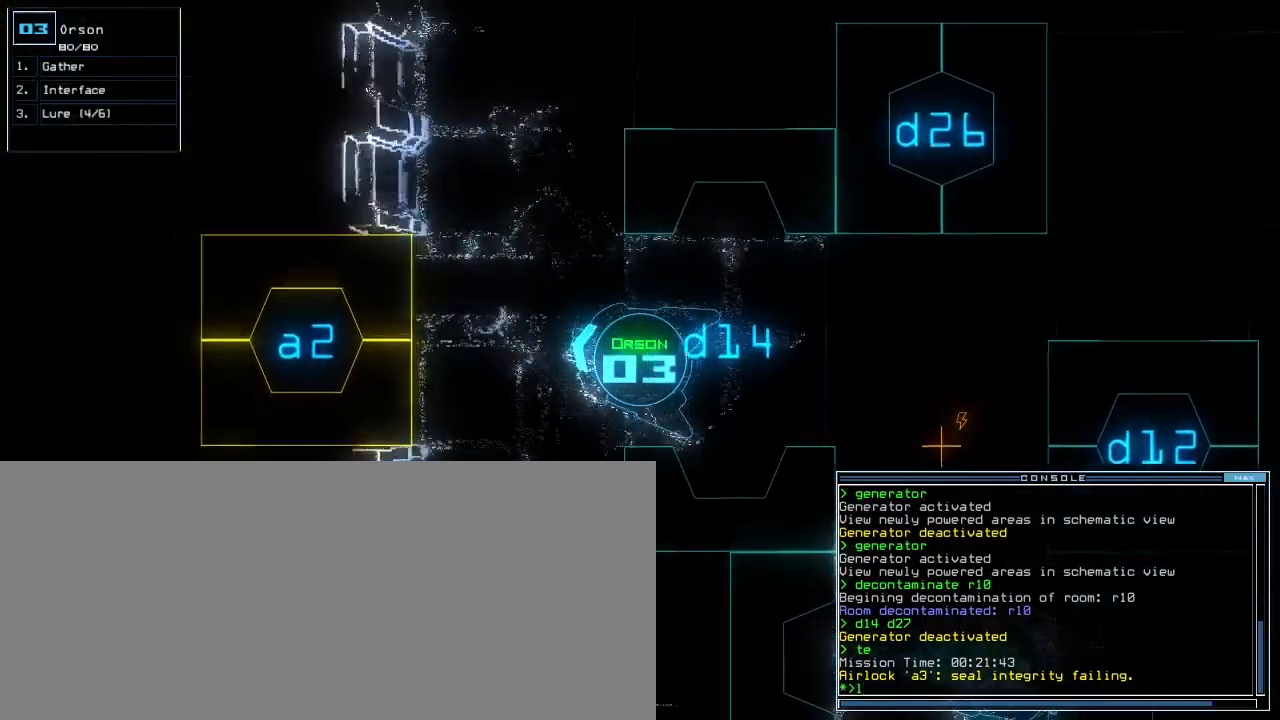
{"keys": ["return", "up"], "events": [[40, "right", "down"], [300, "right", "up"], [460, "return", "down"]]}
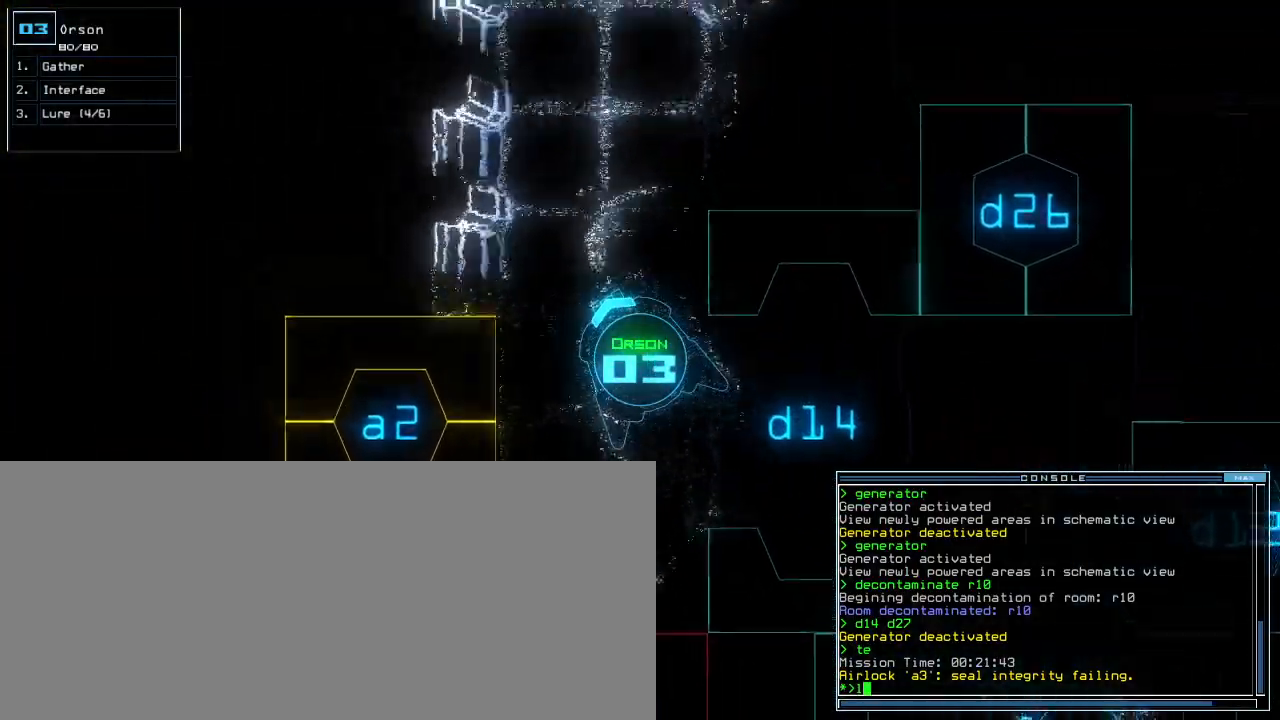
{"keys": ["down", "left"], "events": [[40, "return", "up"], [80, "up", "up"], [180, "down", "down"], [500, "left", "down"]]}